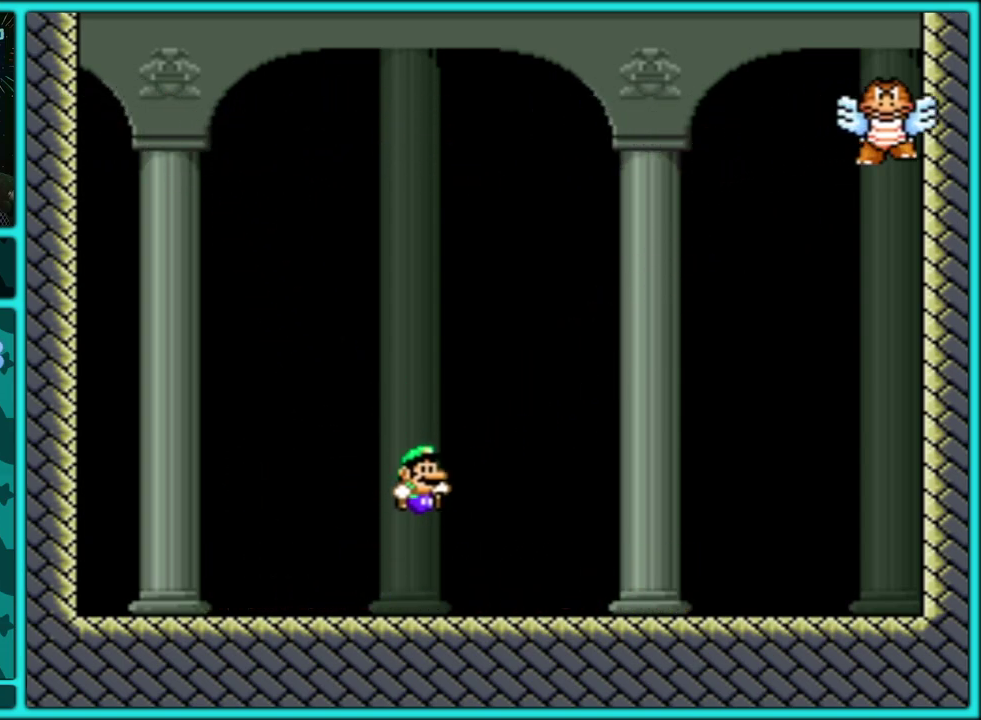
Gameplay with a controller (Nintendo layout); each line is a JSON object with the inputs held at the frame after it. "events" lists button and stick changes between this image and that frame as [ms after this image, input, new state], when the widget could be followed in between. Not read: L1 L2 L3 R2 R3.
{"buttons": ["Y", "DPAD_LEFT"], "events": [[183, "DPAD_LEFT", "down"]]}
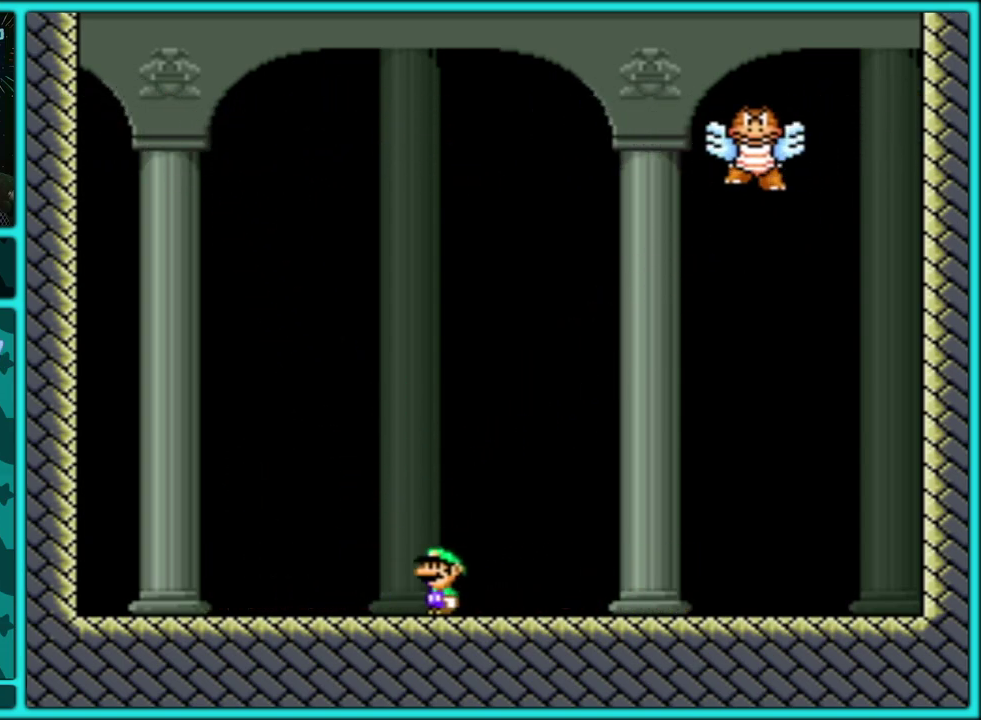
{"buttons": ["B", "Y", "DPAD_RIGHT"], "events": [[67, "DPAD_LEFT", "up"], [317, "DPAD_LEFT", "down"], [400, "DPAD_LEFT", "up"], [467, "DPAD_RIGHT", "down"], [483, "B", "down"]]}
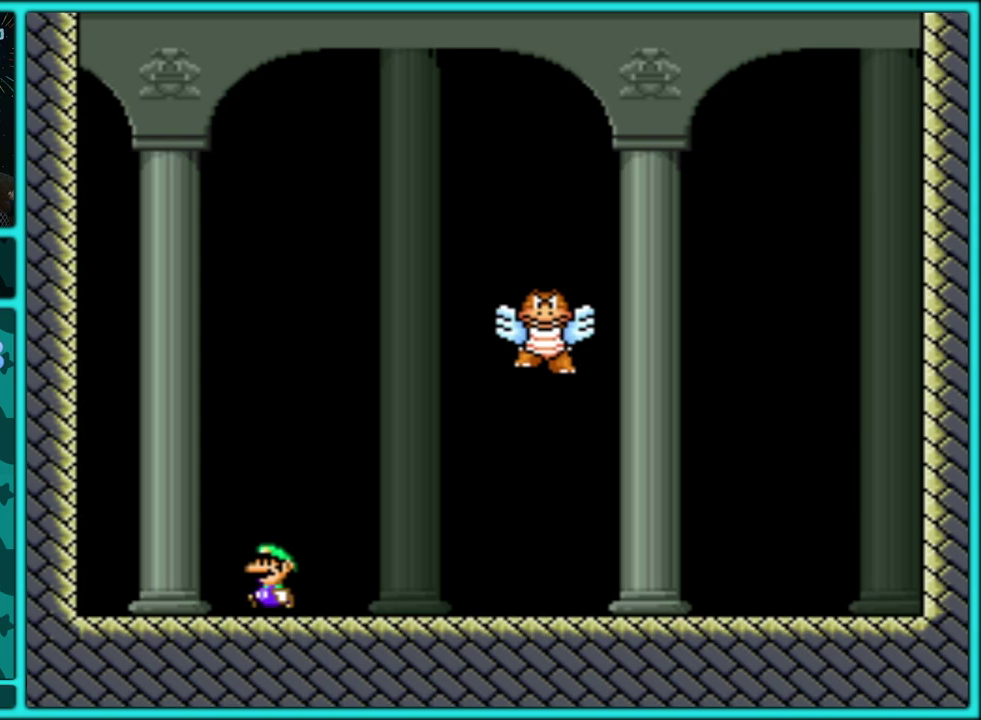
{"buttons": ["B", "Y", "DPAD_LEFT"], "events": [[267, "B", "up"], [267, "DPAD_UP", "down"], [333, "DPAD_RIGHT", "up"], [367, "DPAD_LEFT", "down"], [367, "DPAD_UP", "up"], [400, "B", "down"]]}
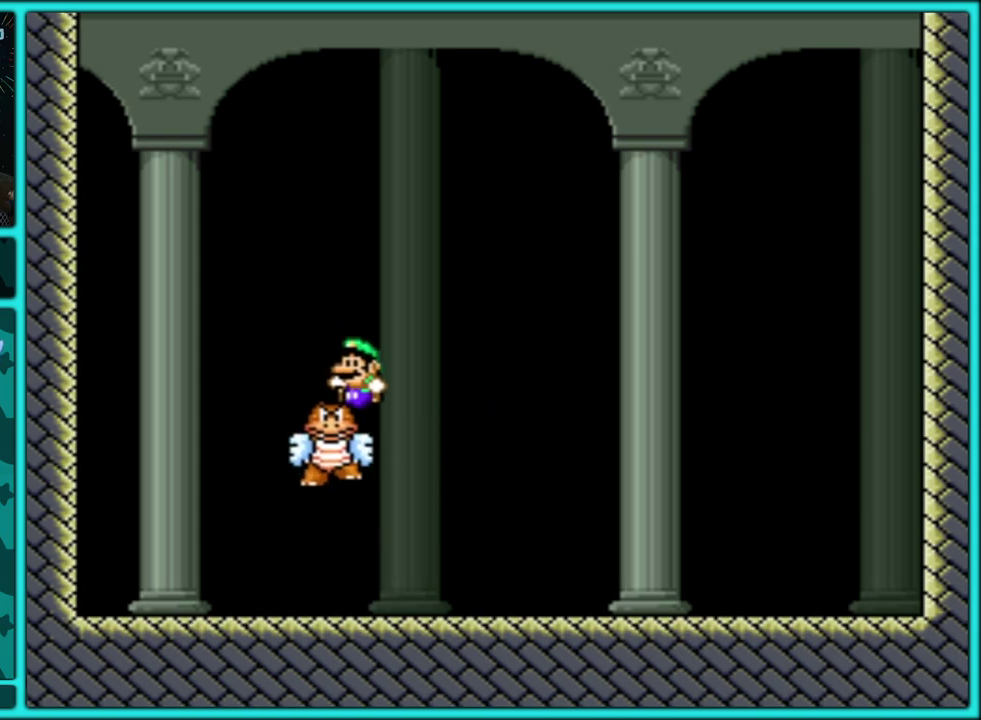
{"buttons": ["B", "Y", "DPAD_RIGHT"], "events": [[17, "DPAD_LEFT", "up"], [33, "DPAD_RIGHT", "down"]]}
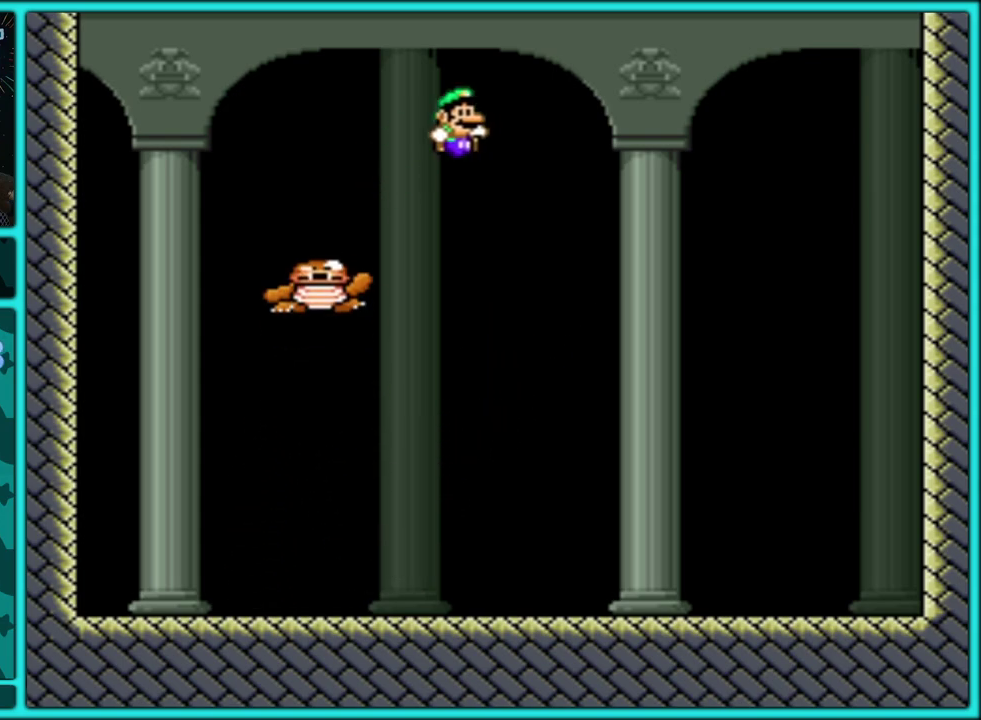
{"buttons": ["Y", "DPAD_LEFT"], "events": [[200, "B", "up"], [200, "DPAD_RIGHT", "up"], [217, "DPAD_LEFT", "down"], [333, "DPAD_LEFT", "up"], [433, "DPAD_LEFT", "down"]]}
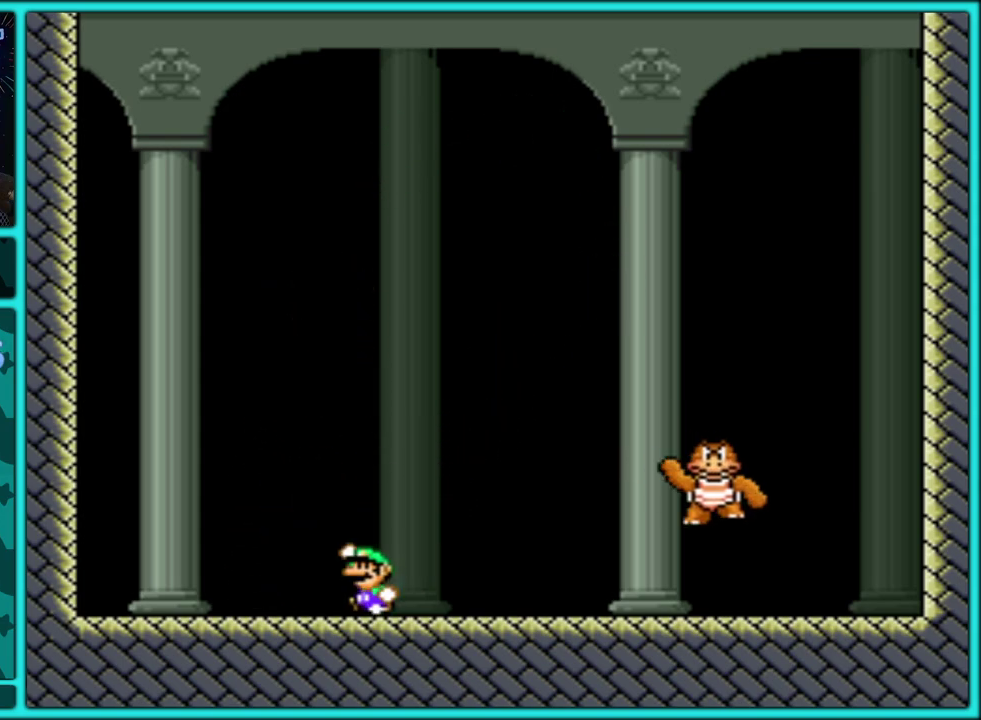
{"buttons": ["Y", "DPAD_RIGHT"], "events": [[133, "DPAD_LEFT", "up"], [417, "DPAD_RIGHT", "down"]]}
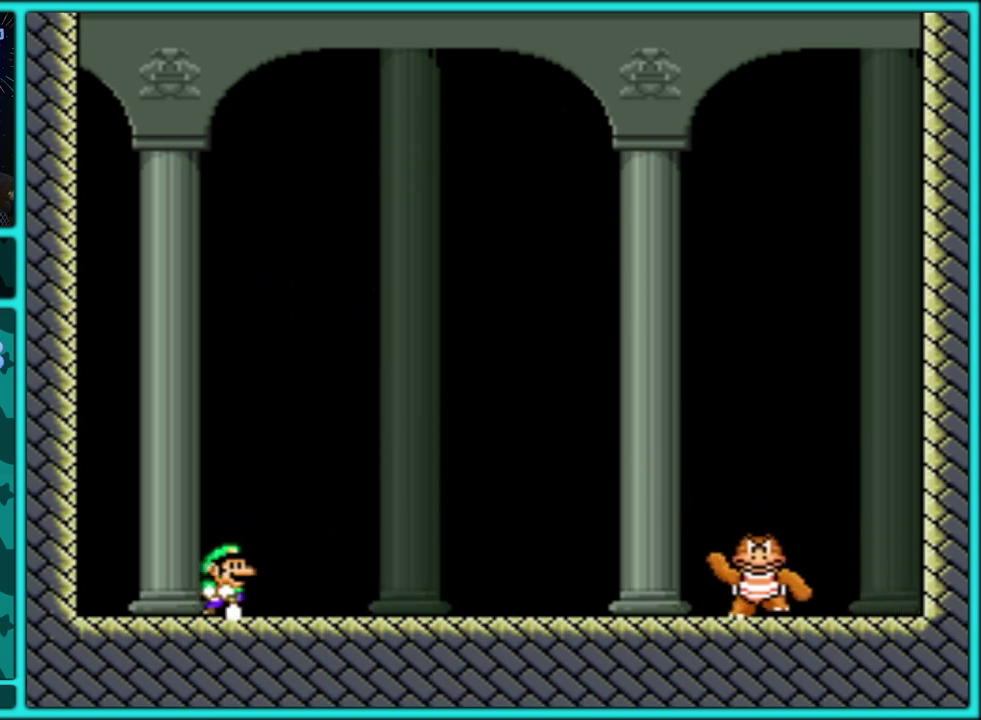
{"buttons": ["Y", "DPAD_RIGHT"], "events": [[50, "B", "down"], [117, "DPAD_RIGHT", "up"], [233, "B", "up"], [233, "DPAD_RIGHT", "down"], [333, "DPAD_RIGHT", "up"], [383, "DPAD_RIGHT", "down"]]}
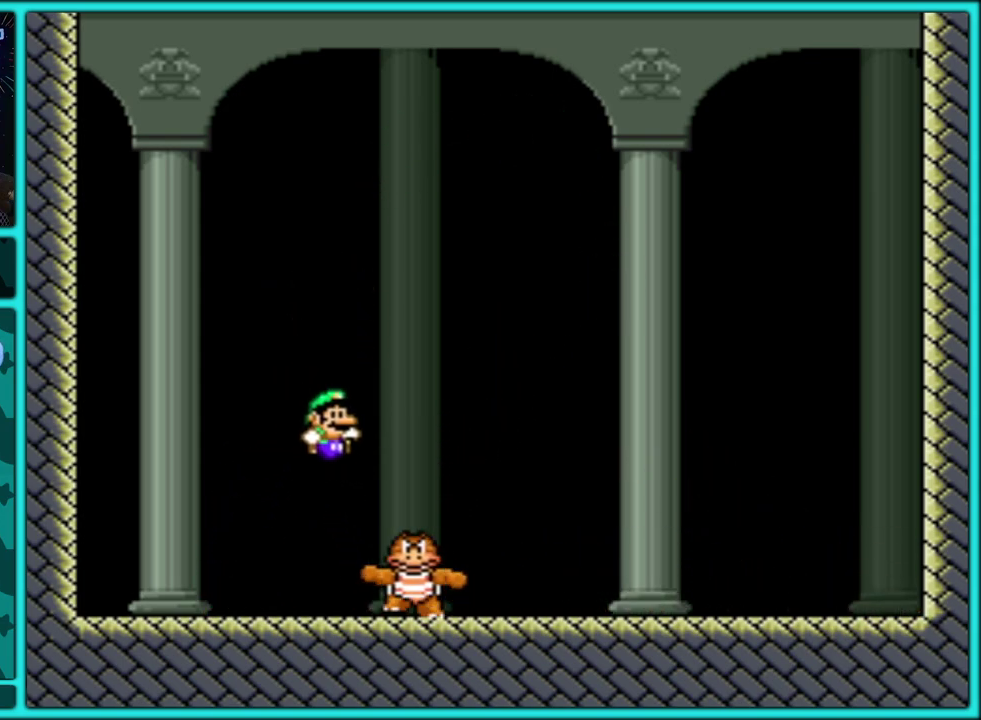
{"buttons": ["Y"], "events": [[417, "DPAD_RIGHT", "up"]]}
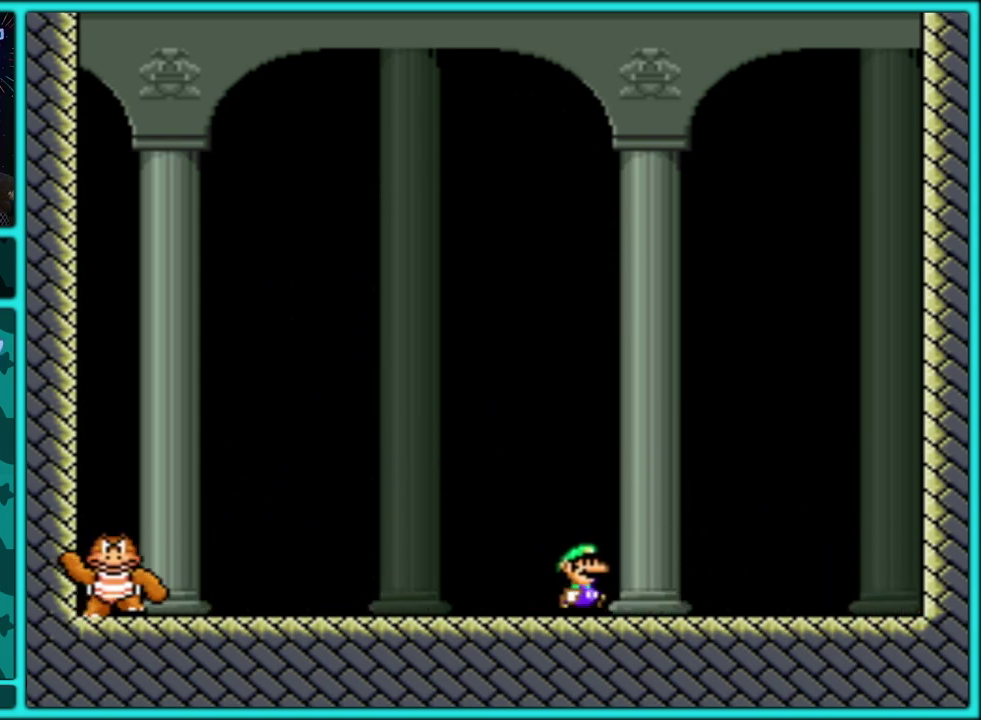
{"buttons": ["Y", "DPAD_RIGHT"], "events": [[17, "DPAD_LEFT", "down"], [33, "B", "down"], [267, "B", "up"], [350, "DPAD_LEFT", "up"], [350, "DPAD_RIGHT", "down"], [383, "B", "down"], [467, "B", "up"]]}
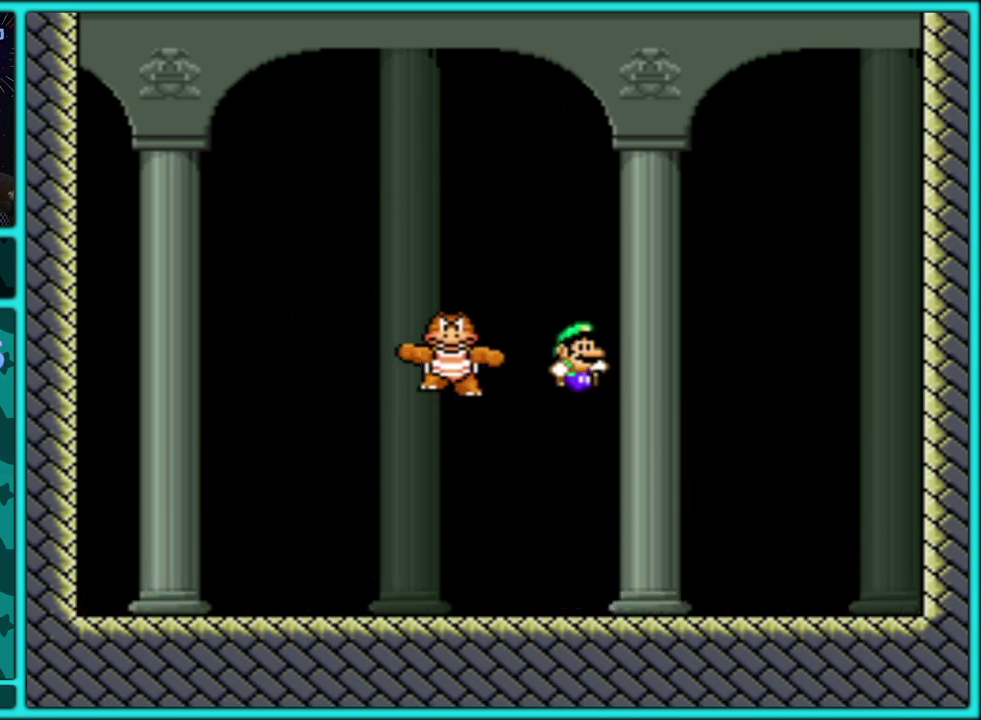
{"buttons": ["Y", "DPAD_DOWN", "DPAD_LEFT"], "events": [[500, "DPAD_DOWN", "down"], [500, "DPAD_LEFT", "down"], [500, "DPAD_RIGHT", "up"]]}
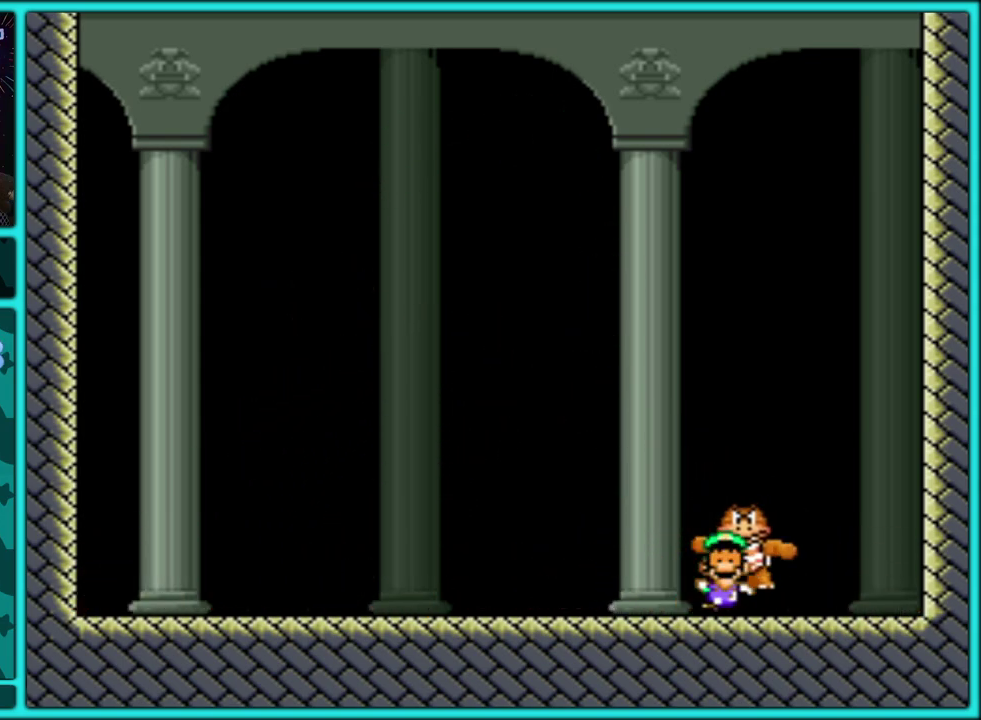
{"buttons": [], "events": [[33, "DPAD_DOWN", "up"], [33, "Y", "up"], [67, "Y", "down"], [133, "DPAD_DOWN", "down"], [150, "DPAD_LEFT", "up"], [283, "DPAD_DOWN", "up"], [283, "DPAD_LEFT", "down"], [300, "Y", "up"], [317, "B", "down"], [333, "B", "up"], [350, "DPAD_LEFT", "up"]]}
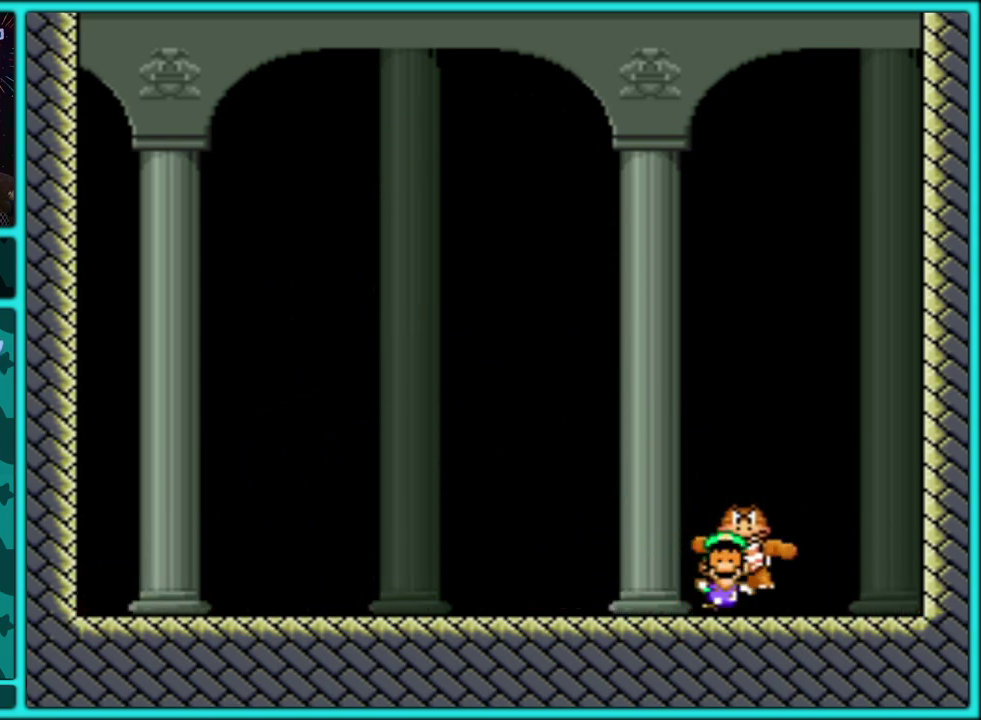
{"buttons": [], "events": []}
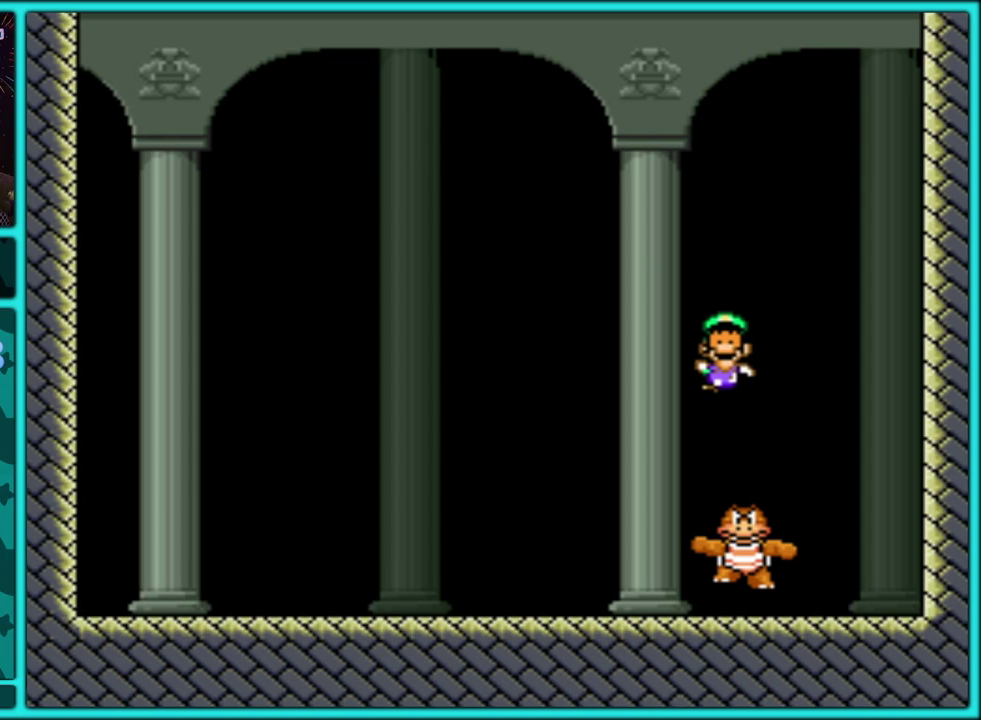
{"buttons": [], "events": []}
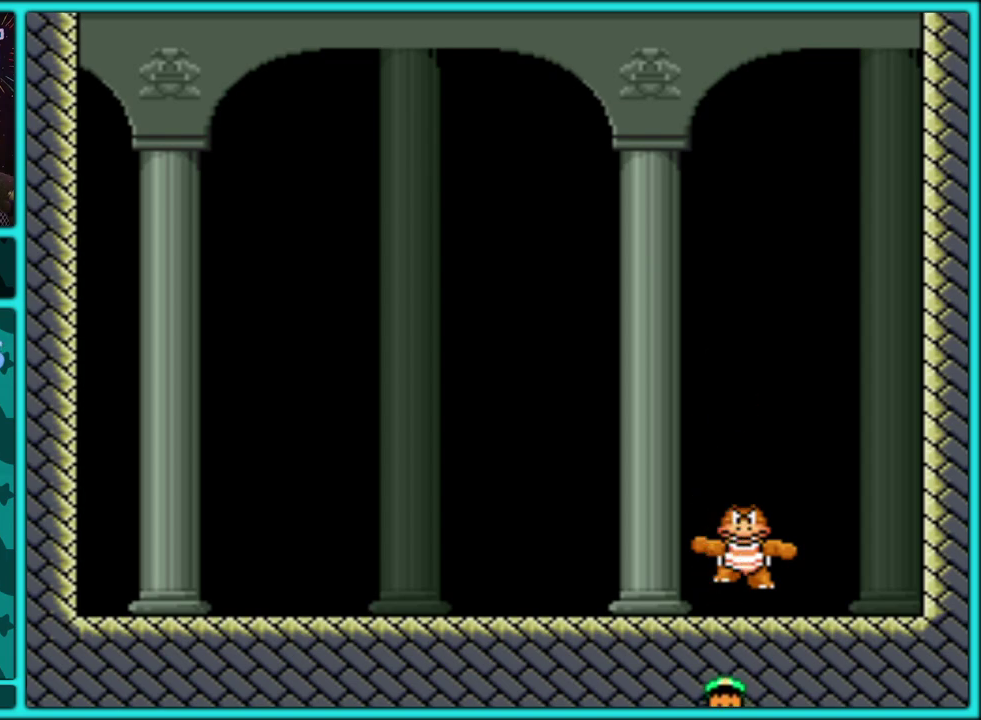
{"buttons": [], "events": []}
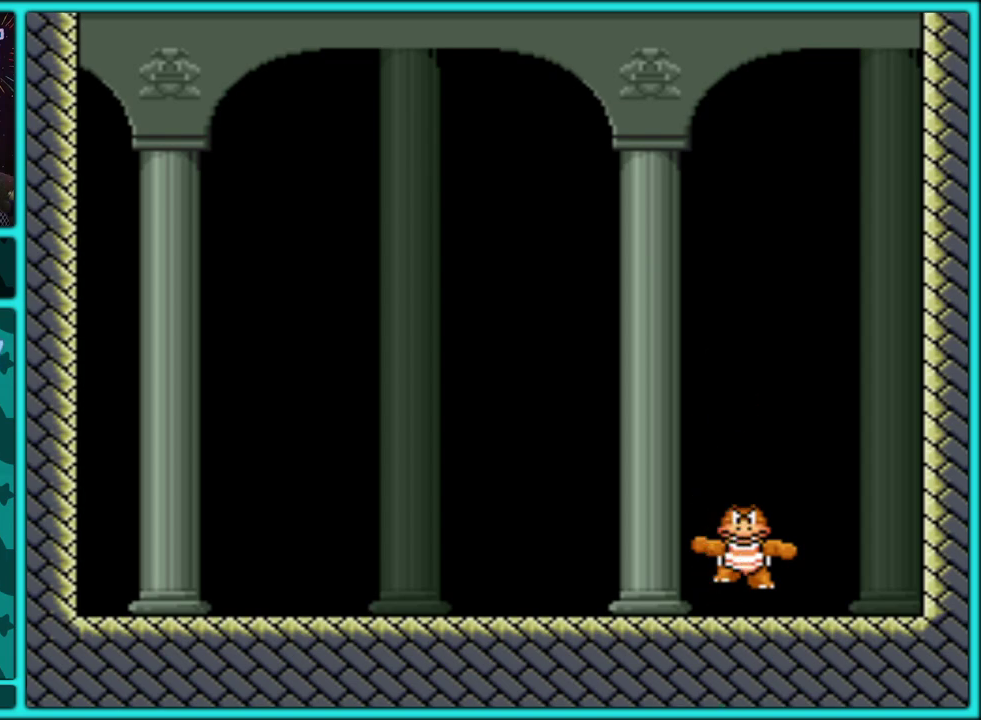
{"buttons": [], "events": []}
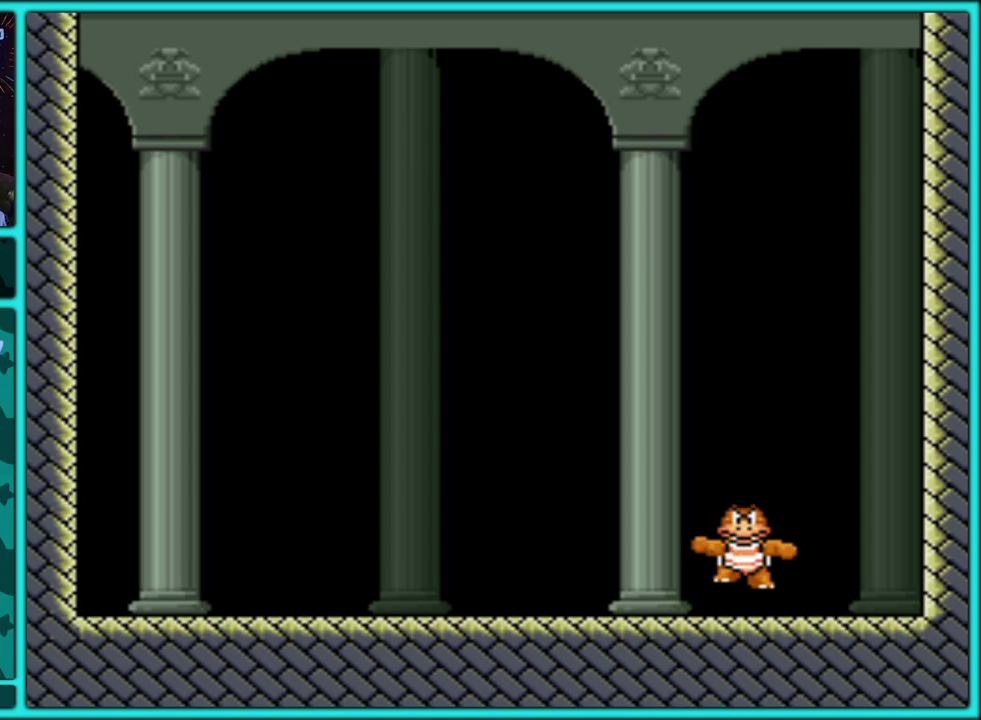
{"buttons": ["A"], "events": [[67, "A", "down"], [183, "A", "up"], [250, "A", "down"], [383, "A", "up"], [433, "A", "down"]]}